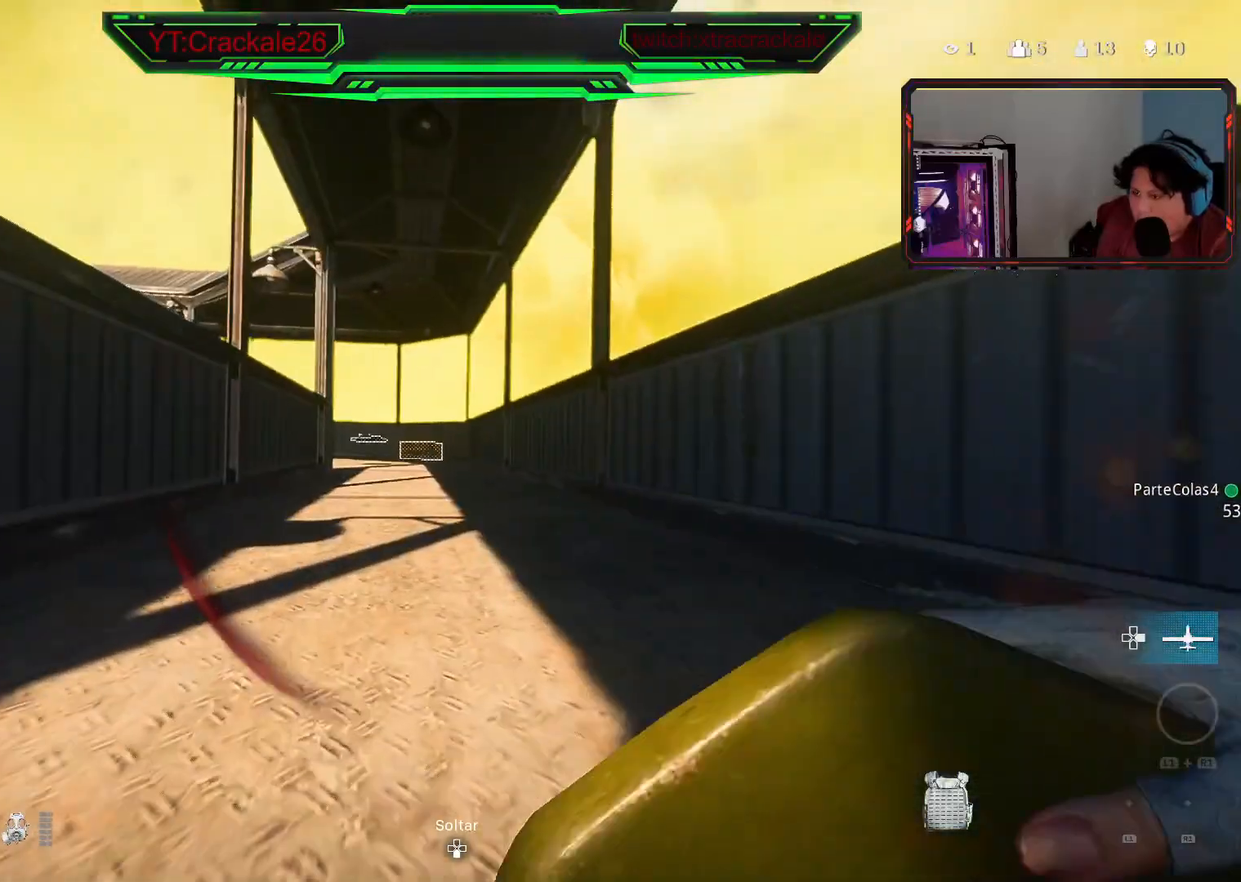
Gameplay with a controller (Xbox layout); each line is a JSON object with the inputs held at the frame after it. "events" lists button and stick changes between this image and that frame as [ms after this image, input, new state], when the widget could be followed in between.
{"buttons": ["Y"], "left_stick": "up", "right_stick": "center", "events": [[83, "right_stick", "left"], [183, "right_stick", "center"]]}
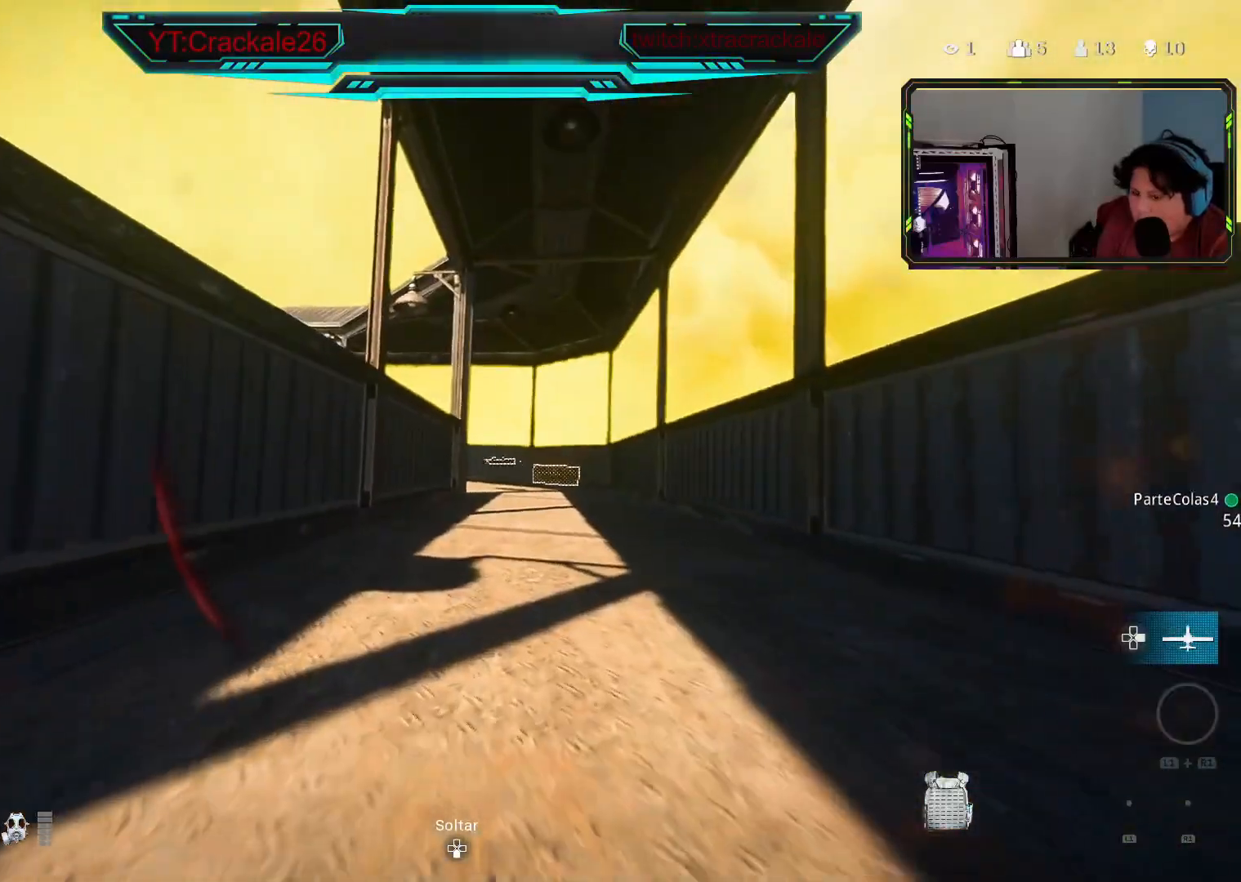
{"buttons": ["Y"], "left_stick": "up-right", "right_stick": "center", "events": [[383, "left_stick", "up-right"]]}
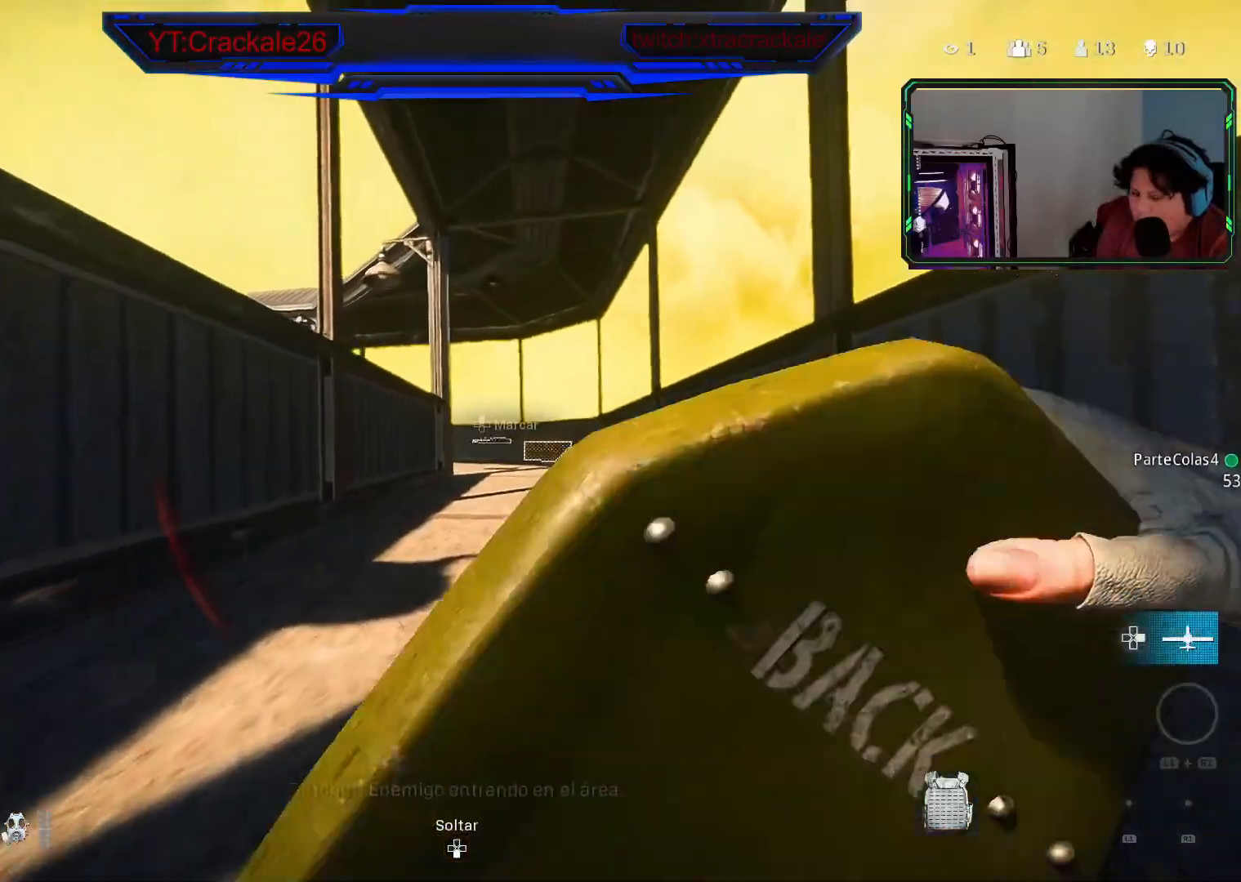
{"buttons": ["Y"], "left_stick": "up-right", "right_stick": "center", "events": [[267, "right_stick", "left"], [333, "right_stick", "center"]]}
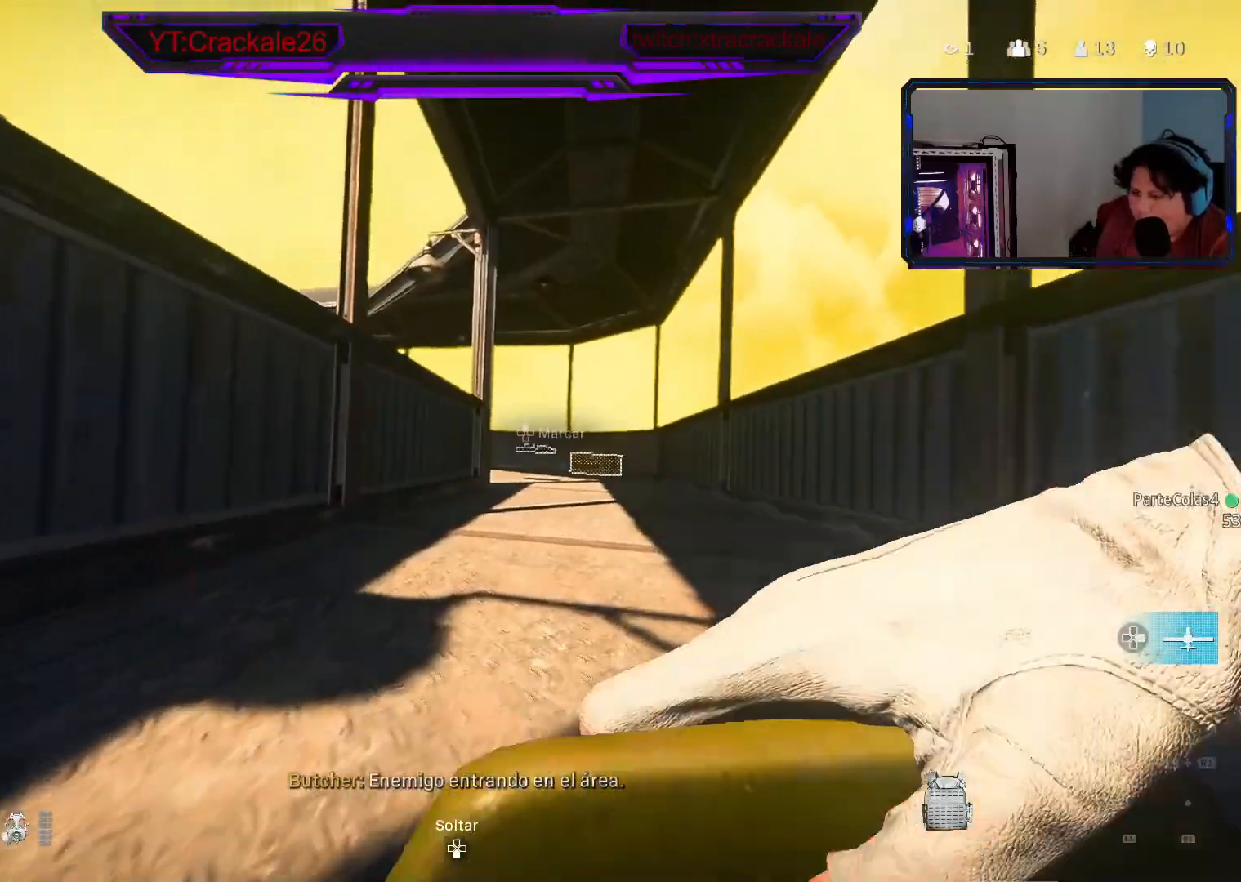
{"buttons": ["Y"], "left_stick": "up-right", "right_stick": "center", "events": []}
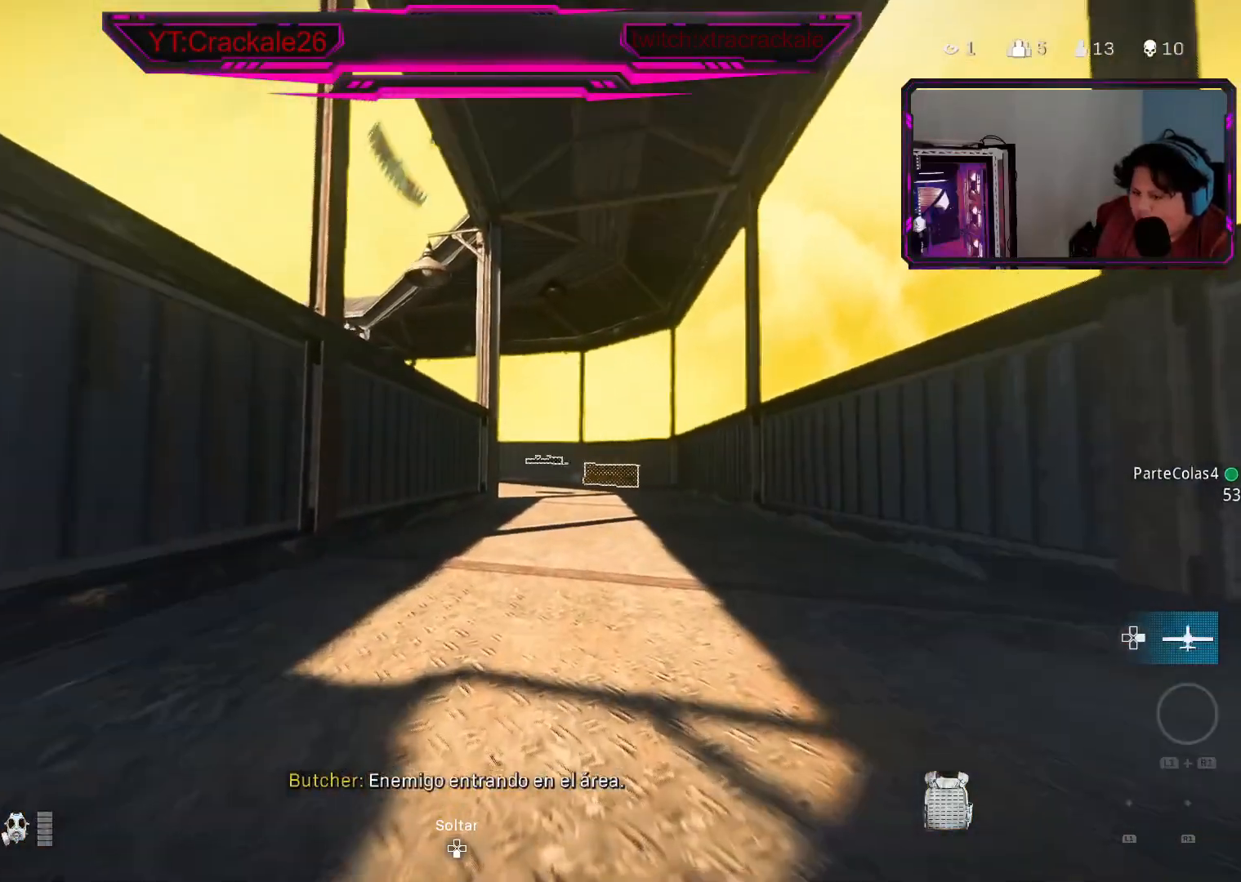
{"buttons": ["Y"], "left_stick": "up-right", "right_stick": "left", "events": [[217, "right_stick", "left"], [350, "right_stick", "center"], [483, "right_stick", "left"]]}
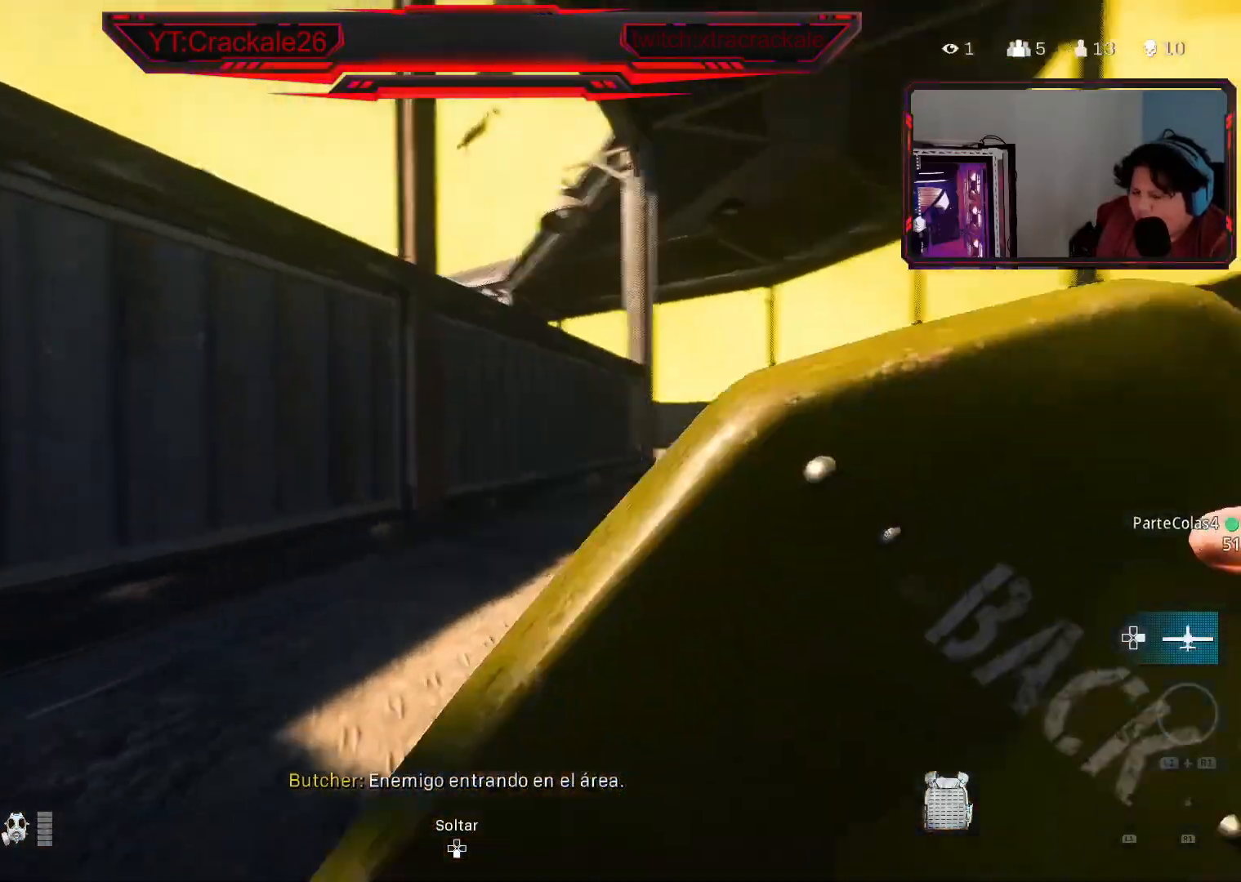
{"buttons": ["Y"], "left_stick": "up-right", "right_stick": "center", "events": [[167, "right_stick", "center"], [317, "right_stick", "up-right"], [417, "right_stick", "center"]]}
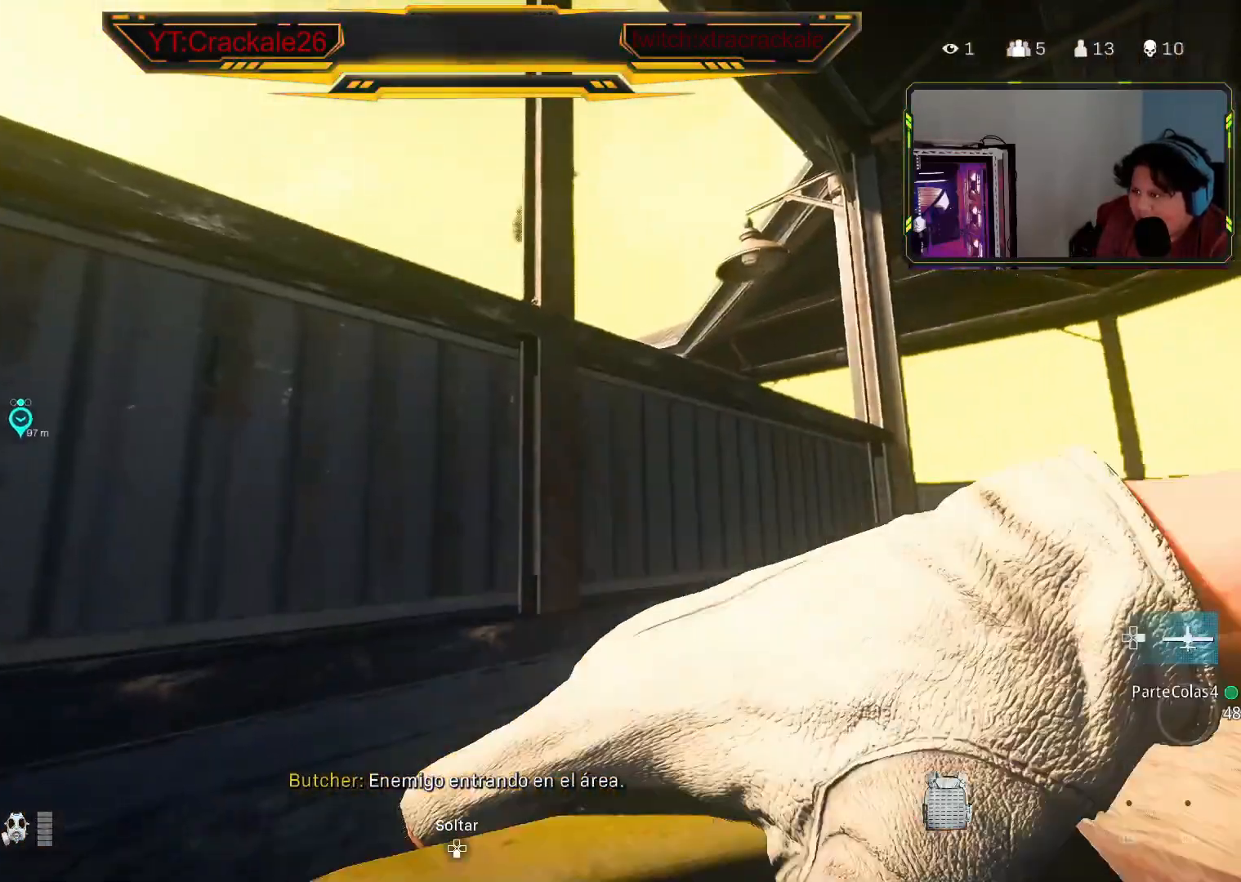
{"buttons": ["Y"], "left_stick": "right", "right_stick": "center", "events": [[300, "left_stick", "right"], [400, "Y", "up"], [500, "Y", "down"]]}
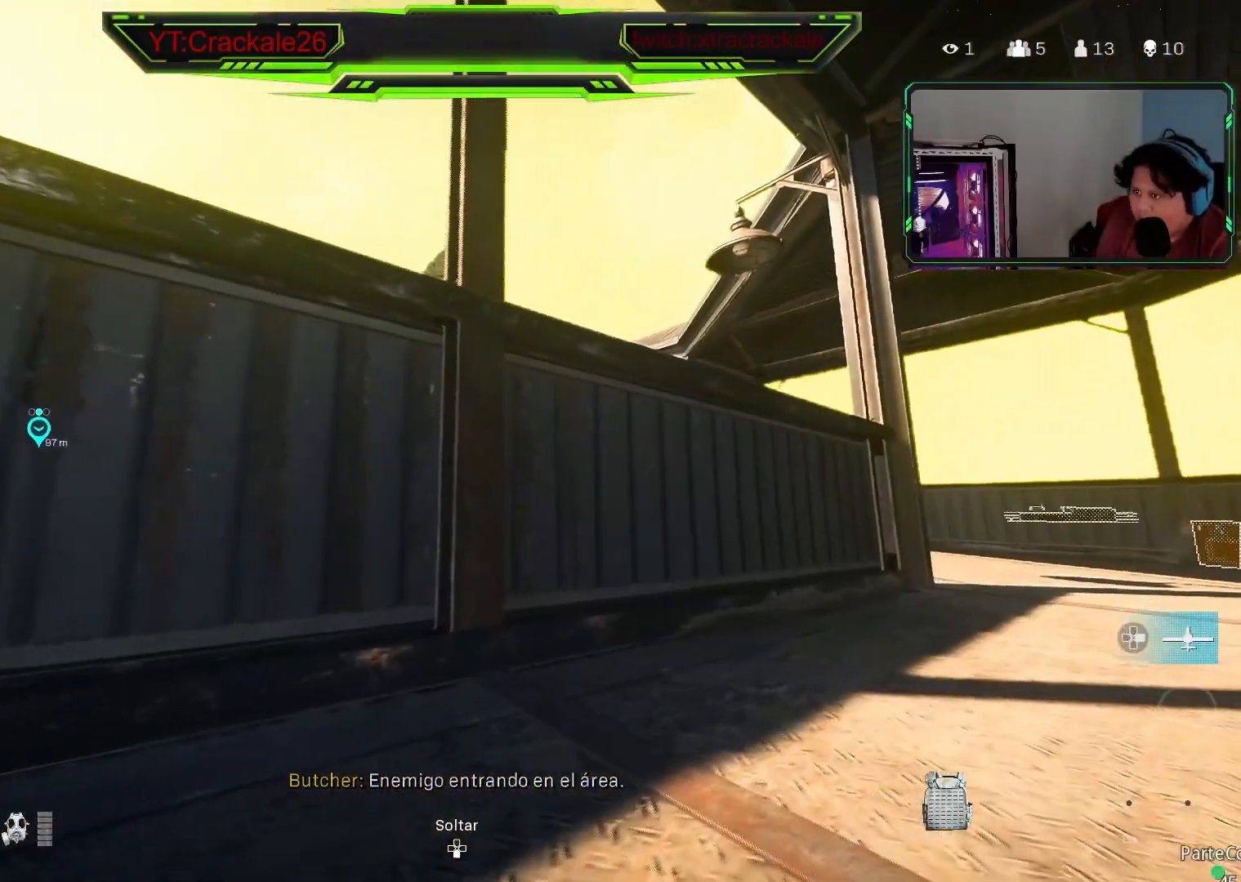
{"buttons": [], "left_stick": "up-right", "right_stick": "center", "events": [[67, "left_stick", "up-right"], [100, "Y", "up"], [200, "L3", "down"], [300, "L3", "up"], [383, "L3", "down"], [483, "L3", "up"]]}
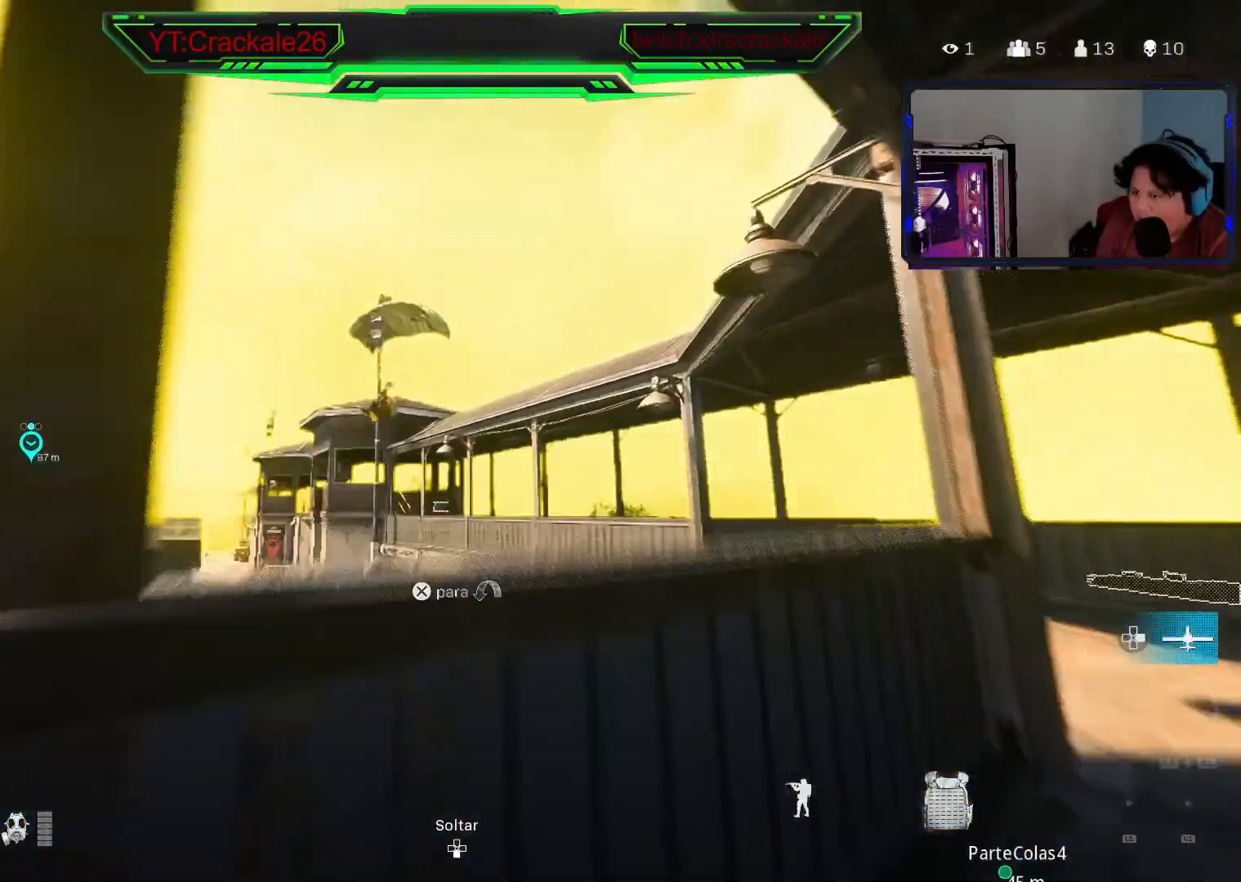
{"buttons": ["L2", "R2"], "left_stick": "up-right", "right_stick": "down", "events": [[50, "right_stick", "left"], [133, "right_stick", "center"], [150, "L2", "down"], [283, "right_stick", "left"], [300, "left_stick", "down-right"], [367, "left_stick", "center"], [417, "right_stick", "down"], [467, "R2", "down"], [467, "left_stick", "up-right"]]}
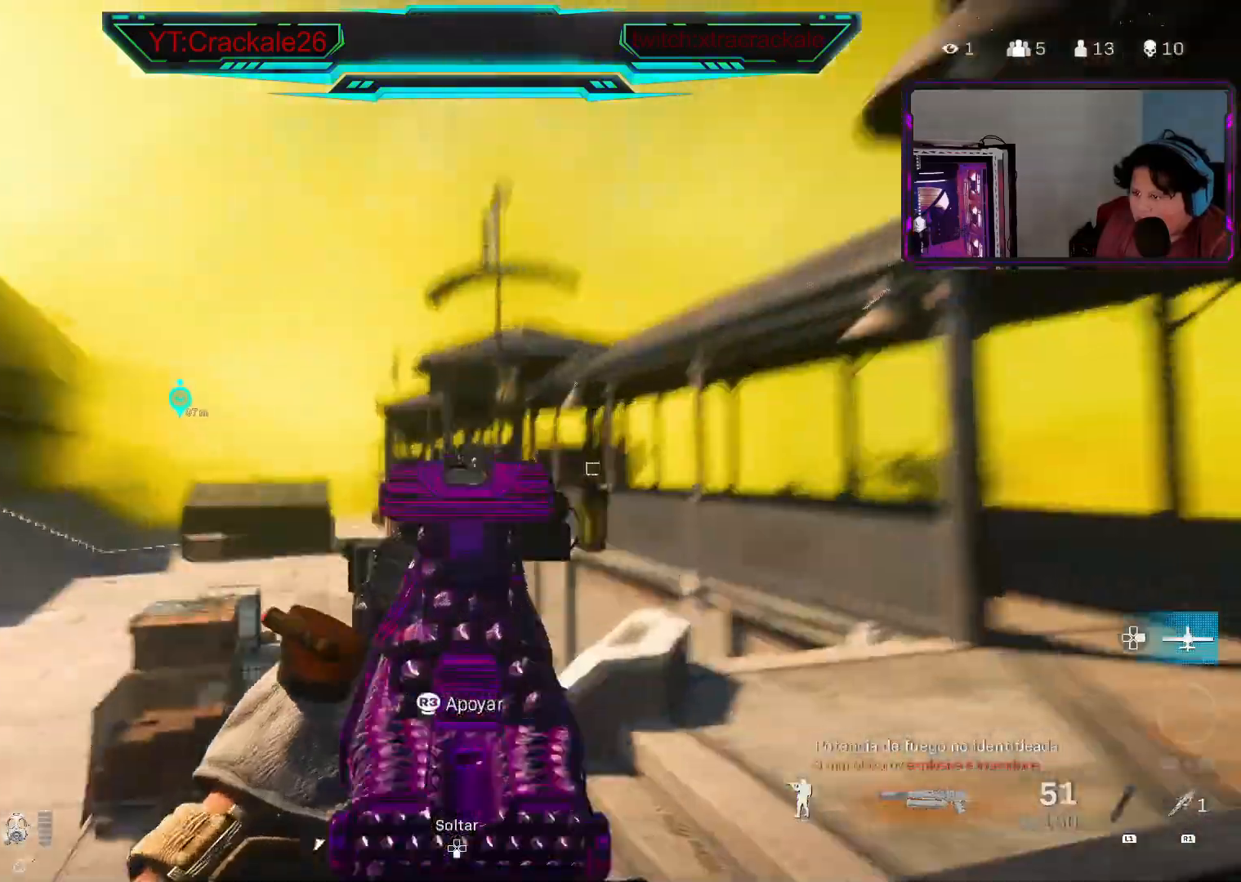
{"buttons": ["L2", "R2"], "left_stick": "center", "right_stick": "down", "events": [[33, "right_stick", "right"], [200, "left_stick", "right"], [233, "right_stick", "center"], [283, "right_stick", "right"], [333, "right_stick", "down-right"], [467, "right_stick", "down"], [500, "left_stick", "center"]]}
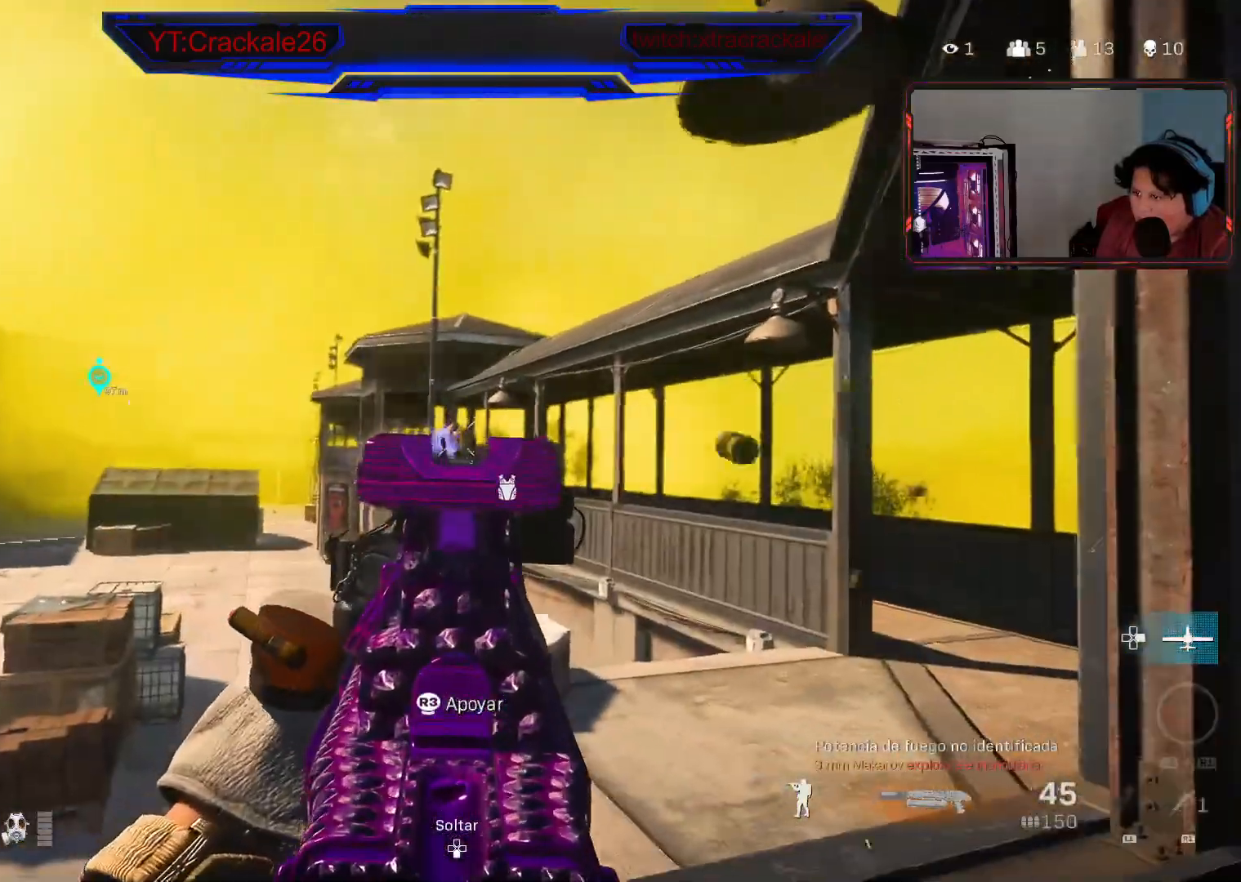
{"buttons": ["L2", "R2"], "left_stick": "right", "right_stick": "down", "events": [[333, "left_stick", "right"]]}
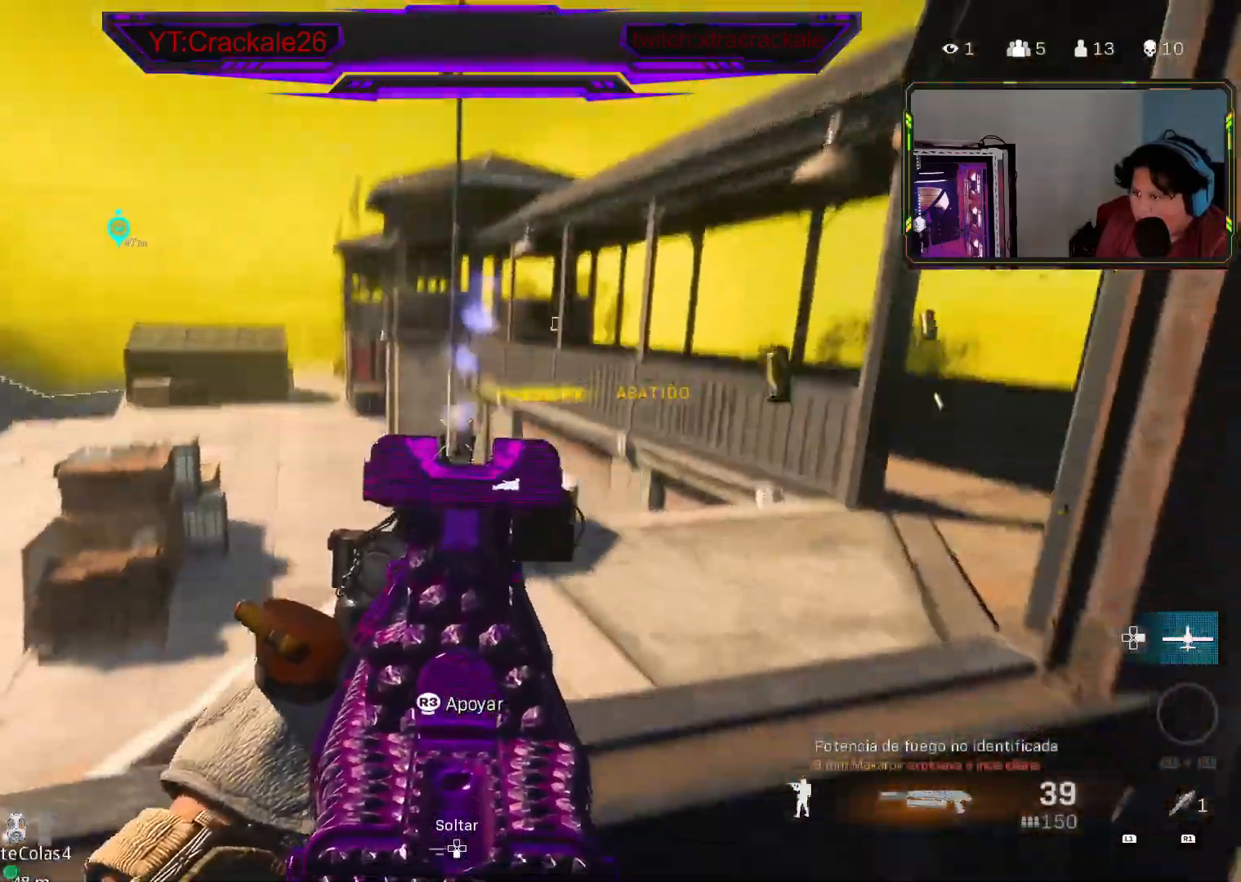
{"buttons": ["Y"], "left_stick": "up-right", "right_stick": "center", "events": [[250, "right_stick", "right"], [283, "L2", "up"], [283, "R2", "up"], [383, "Y", "down"], [417, "left_stick", "up-right"], [500, "right_stick", "center"]]}
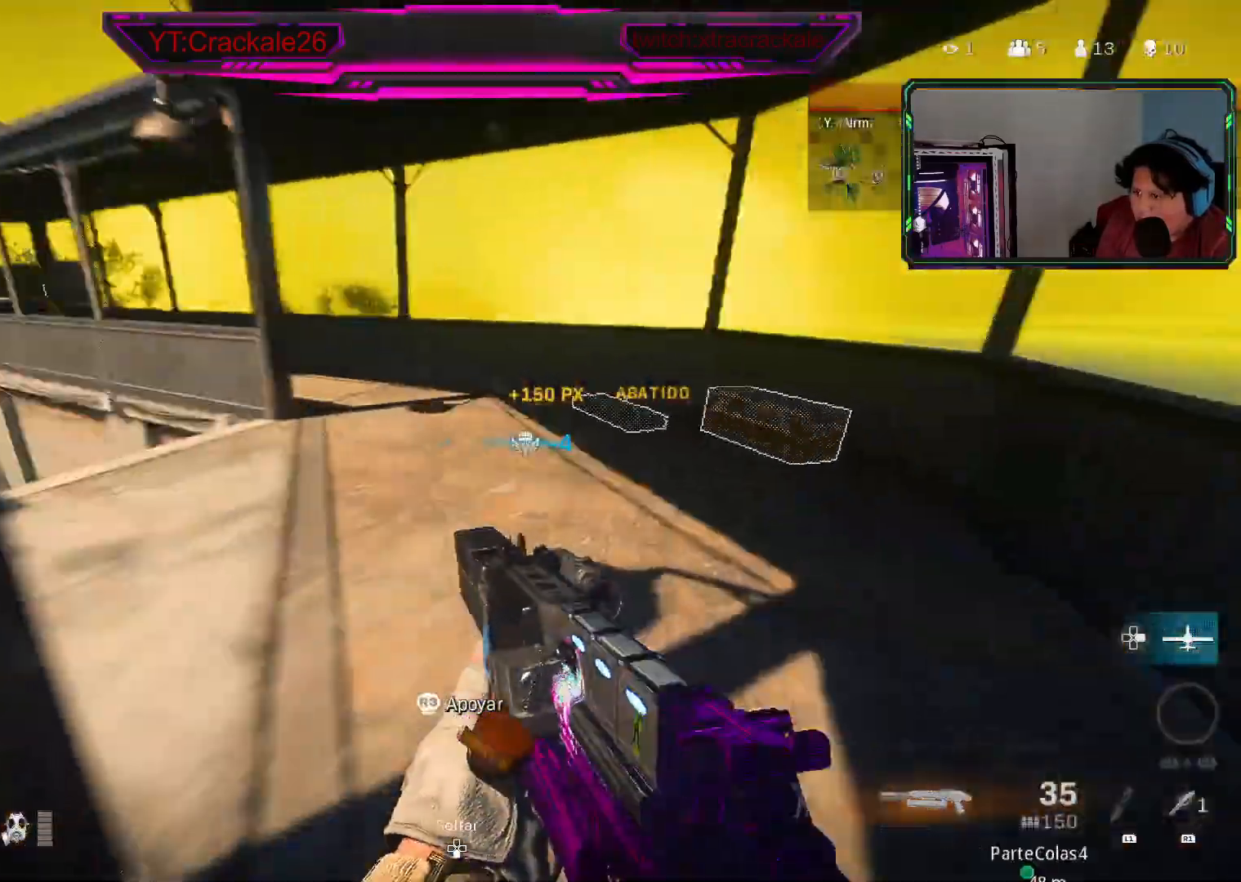
{"buttons": [], "left_stick": "up-left", "right_stick": "center", "events": [[17, "L3", "down"], [17, "Y", "up"], [17, "left_stick", "up"], [50, "right_stick", "left"], [117, "L3", "up"], [167, "L3", "down"], [267, "L3", "up"], [300, "right_stick", "center"], [333, "L3", "down"], [417, "L3", "up"], [417, "left_stick", "up-left"]]}
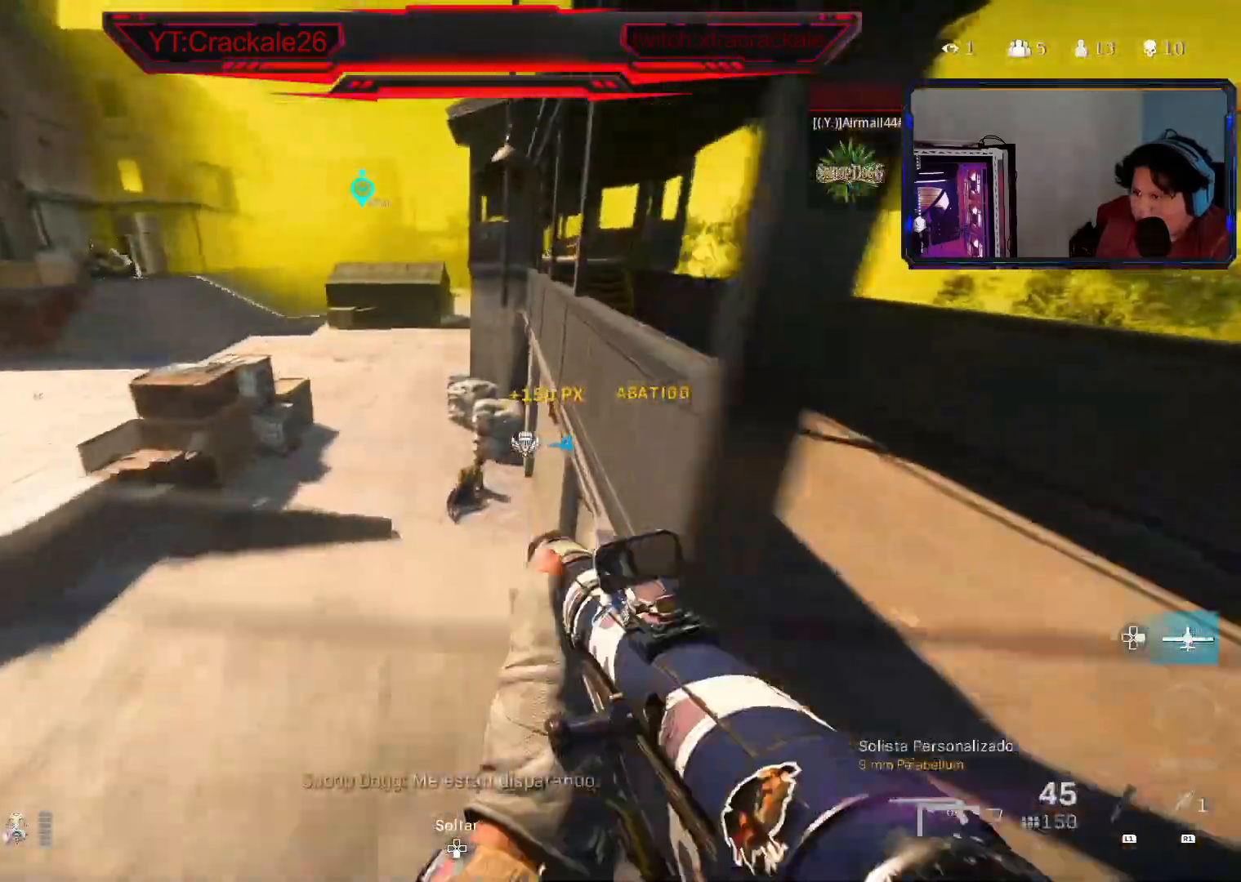
{"buttons": ["L2", "R2"], "left_stick": "down", "right_stick": "left", "events": [[50, "L2", "down"], [117, "right_stick", "down"], [183, "left_stick", "down"], [283, "R2", "down"], [350, "right_stick", "up-left"], [400, "right_stick", "left"]]}
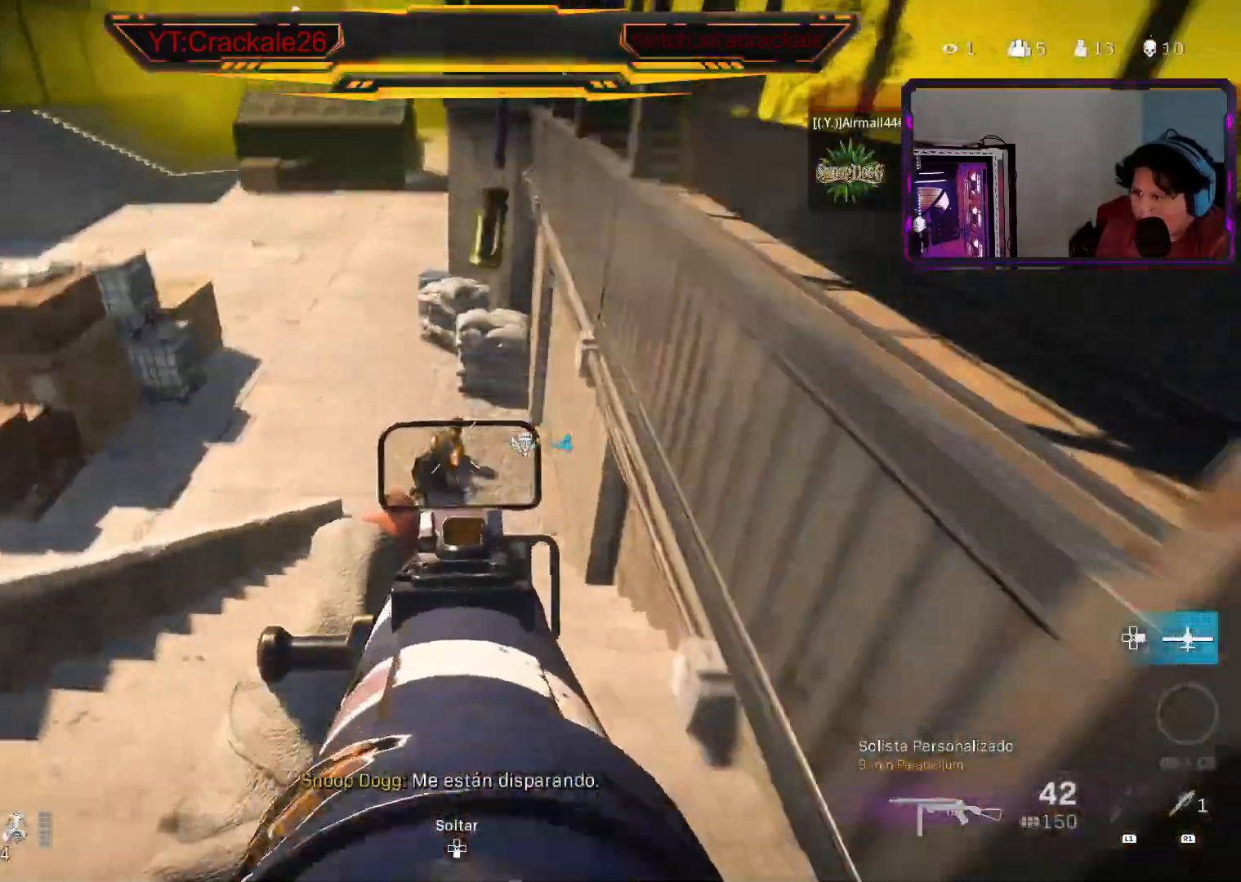
{"buttons": ["L2", "R2"], "left_stick": "up-right", "right_stick": "up-left", "events": [[233, "right_stick", "up-left"], [300, "left_stick", "down-right"], [483, "left_stick", "up-right"]]}
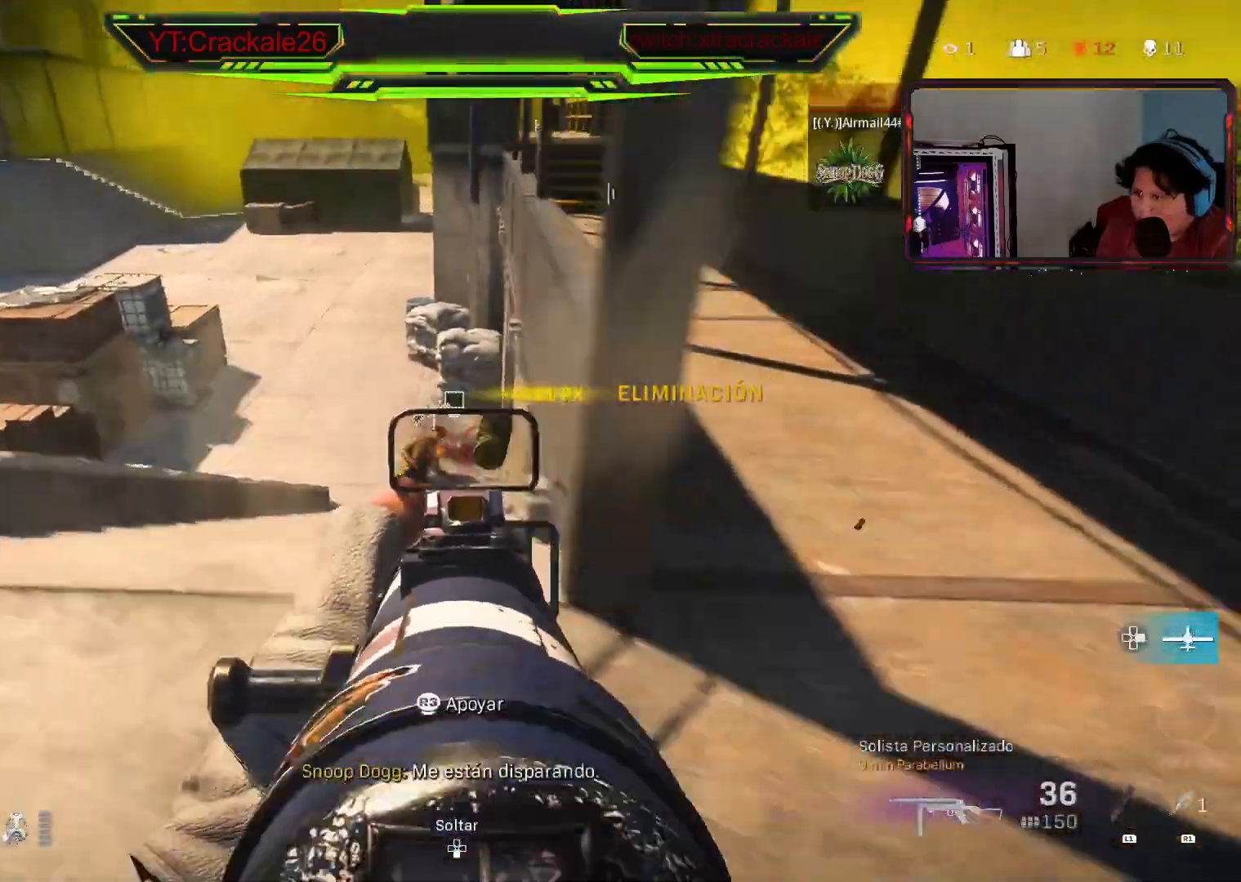
{"buttons": ["B"], "left_stick": "up", "right_stick": "up-left", "events": [[33, "L3", "down"], [33, "right_stick", "right"], [67, "L2", "up"], [67, "R2", "up"], [117, "L3", "up"], [183, "L3", "down"], [200, "right_stick", "center"], [217, "left_stick", "up"], [283, "L3", "up"], [283, "right_stick", "up-left"], [350, "L3", "down"], [433, "L3", "up"], [450, "B", "down"]]}
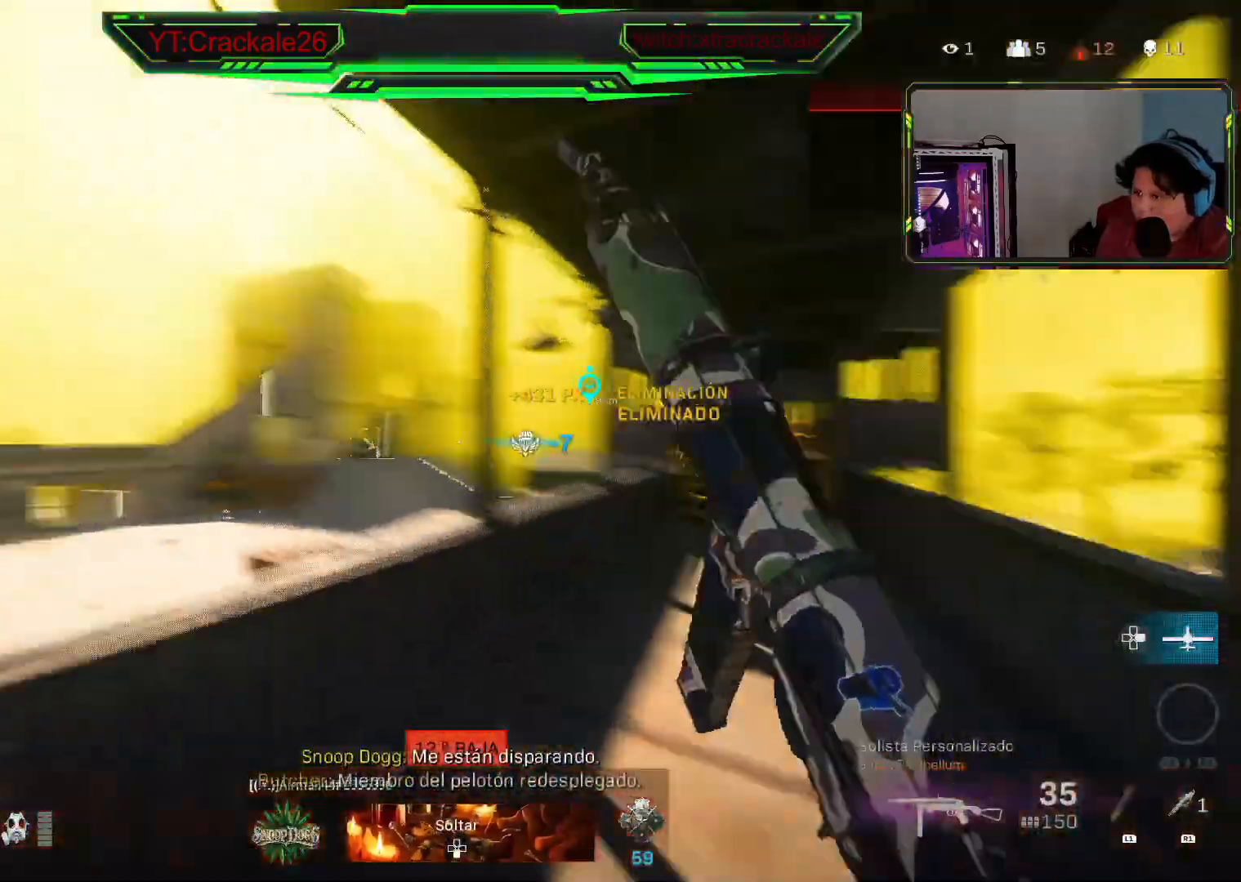
{"buttons": [], "left_stick": "up-right", "right_stick": "center", "events": [[67, "B", "up"], [100, "left_stick", "up-right"], [117, "right_stick", "center"], [250, "right_stick", "down-left"], [333, "B", "down"], [350, "right_stick", "center"], [450, "B", "up"]]}
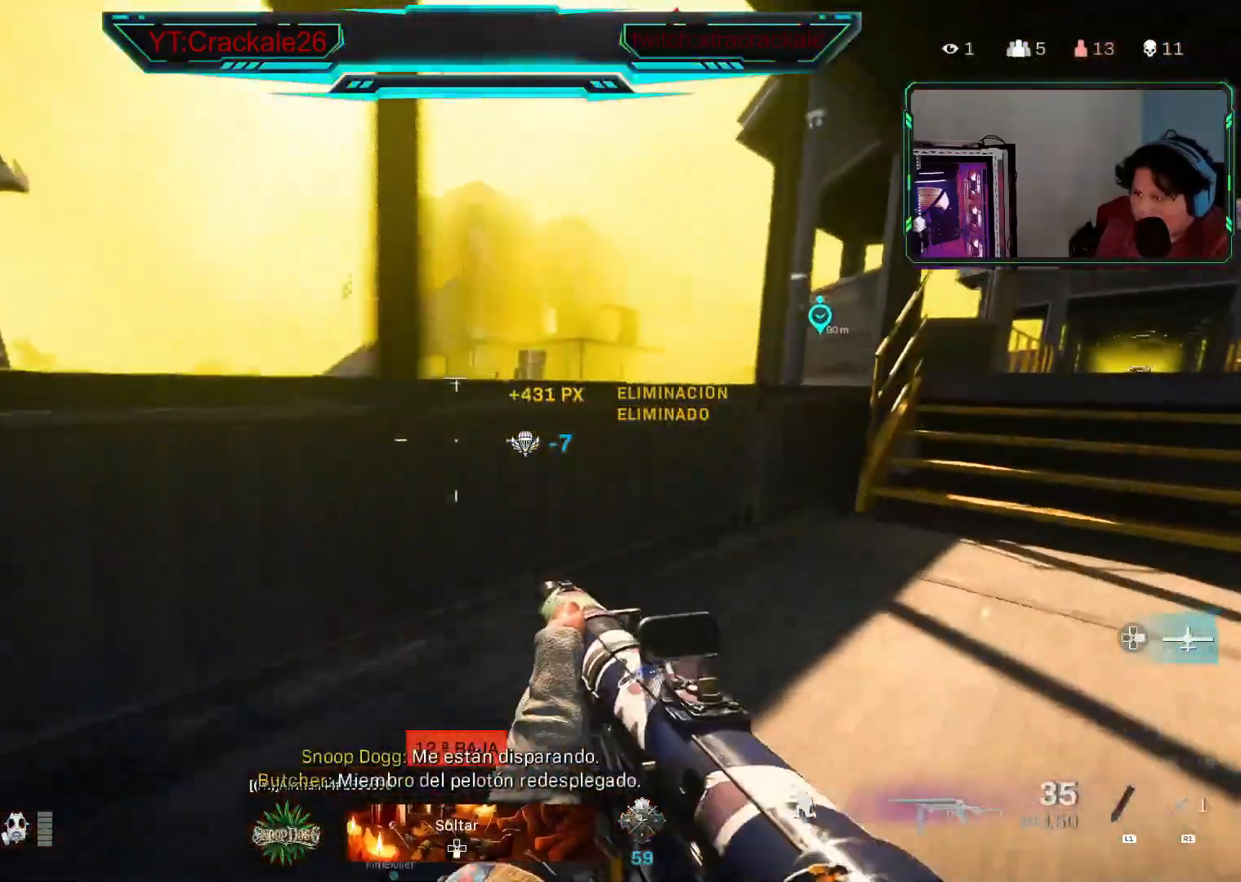
{"buttons": ["L2"], "left_stick": "up", "right_stick": "center", "events": [[100, "right_stick", "up"], [117, "L2", "down"], [183, "right_stick", "center"], [300, "left_stick", "up"], [350, "right_stick", "up"], [450, "right_stick", "center"]]}
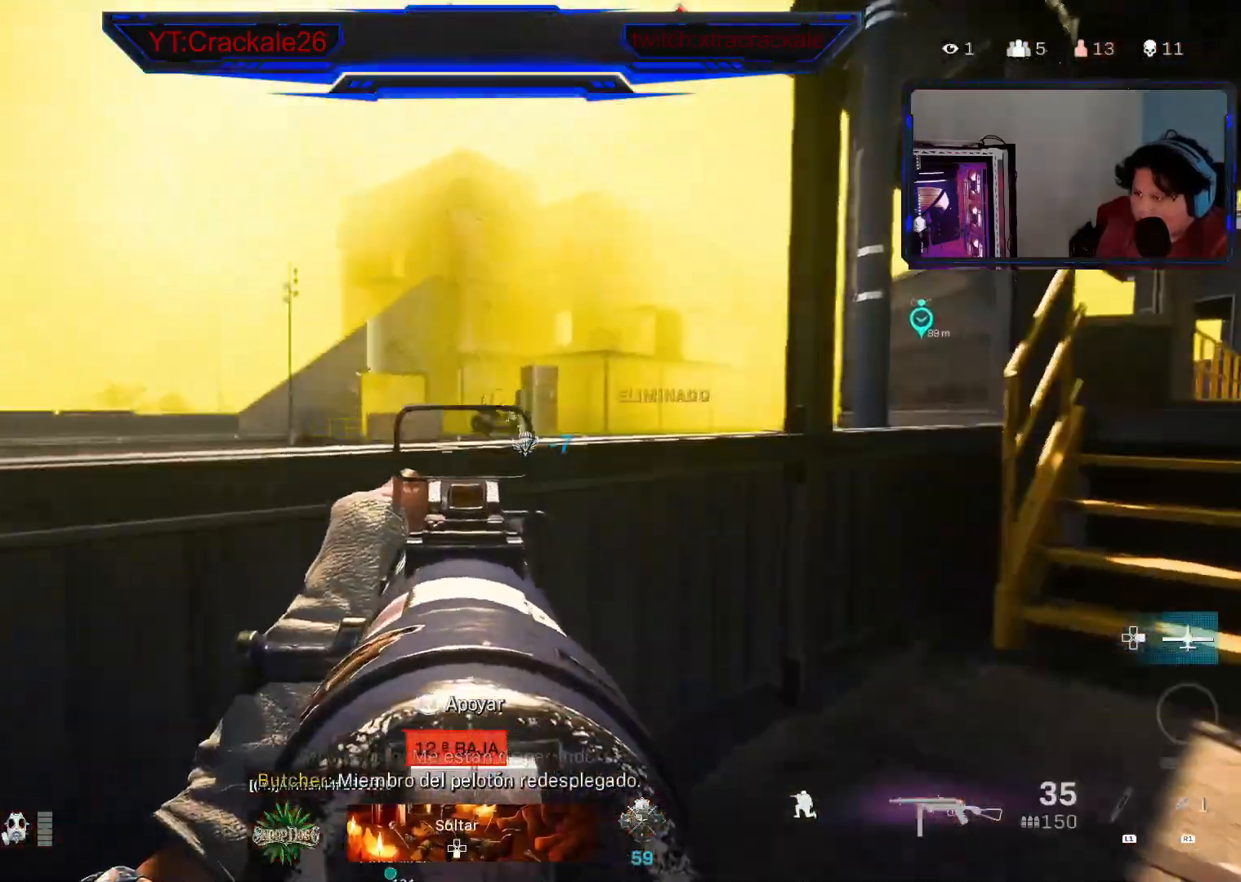
{"buttons": ["L2"], "left_stick": "up", "right_stick": "center", "events": [[17, "R3", "down"], [117, "R3", "up"], [233, "right_stick", "left"], [317, "right_stick", "center"]]}
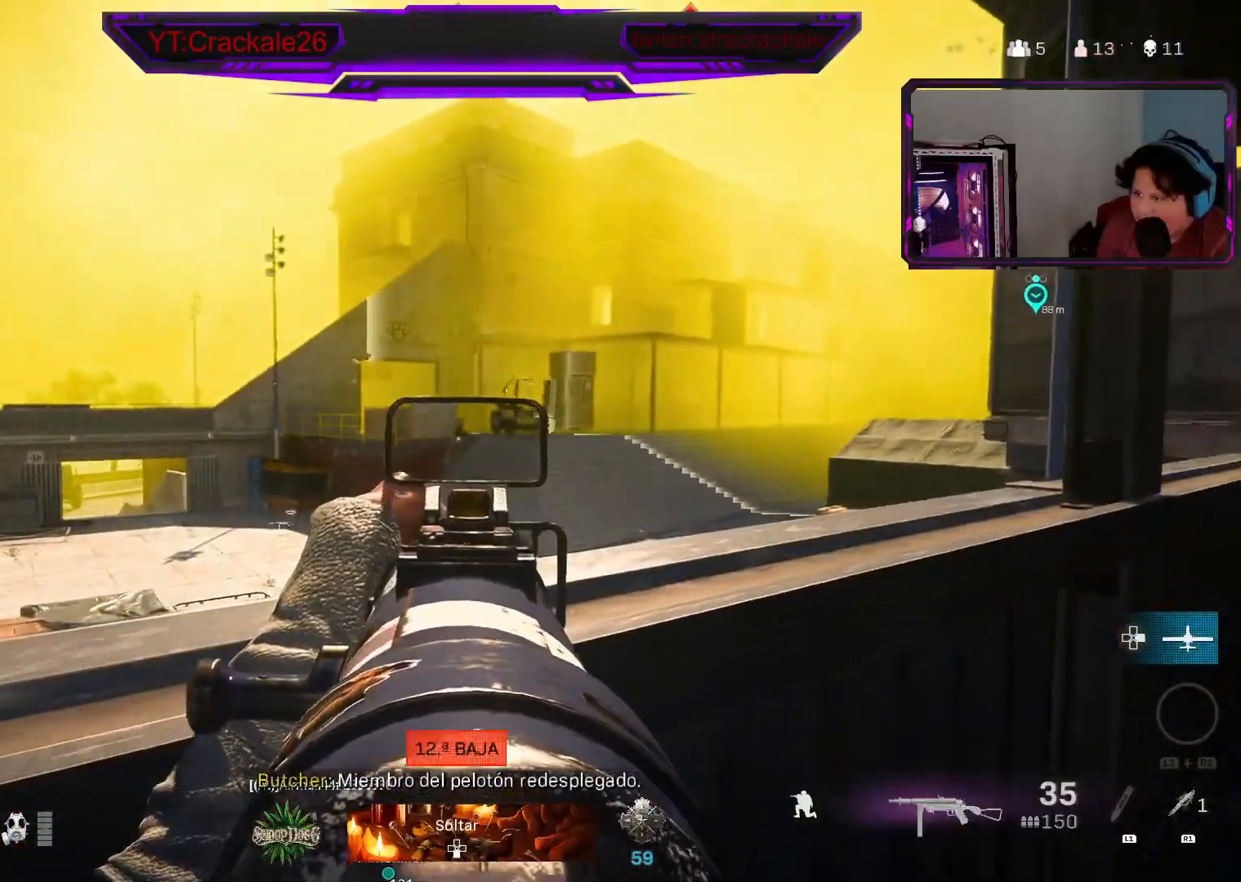
{"buttons": ["L2", "R2"], "left_stick": "up", "right_stick": "center", "events": [[200, "left_stick", "up-right"], [200, "right_stick", "up"], [267, "right_stick", "center"], [283, "R2", "down"], [300, "left_stick", "up"]]}
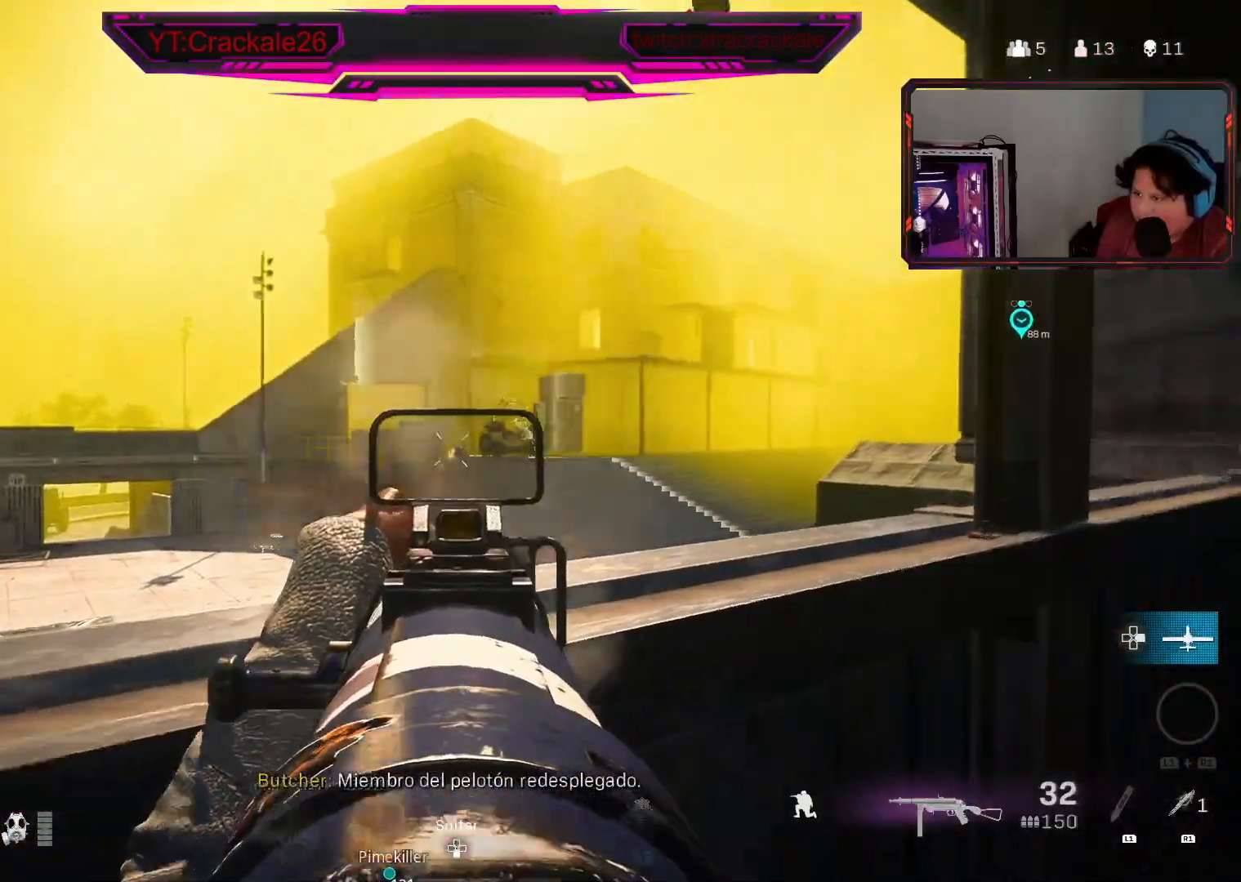
{"buttons": ["L2", "R2"], "left_stick": "up", "right_stick": "down", "events": [[83, "right_stick", "down"]]}
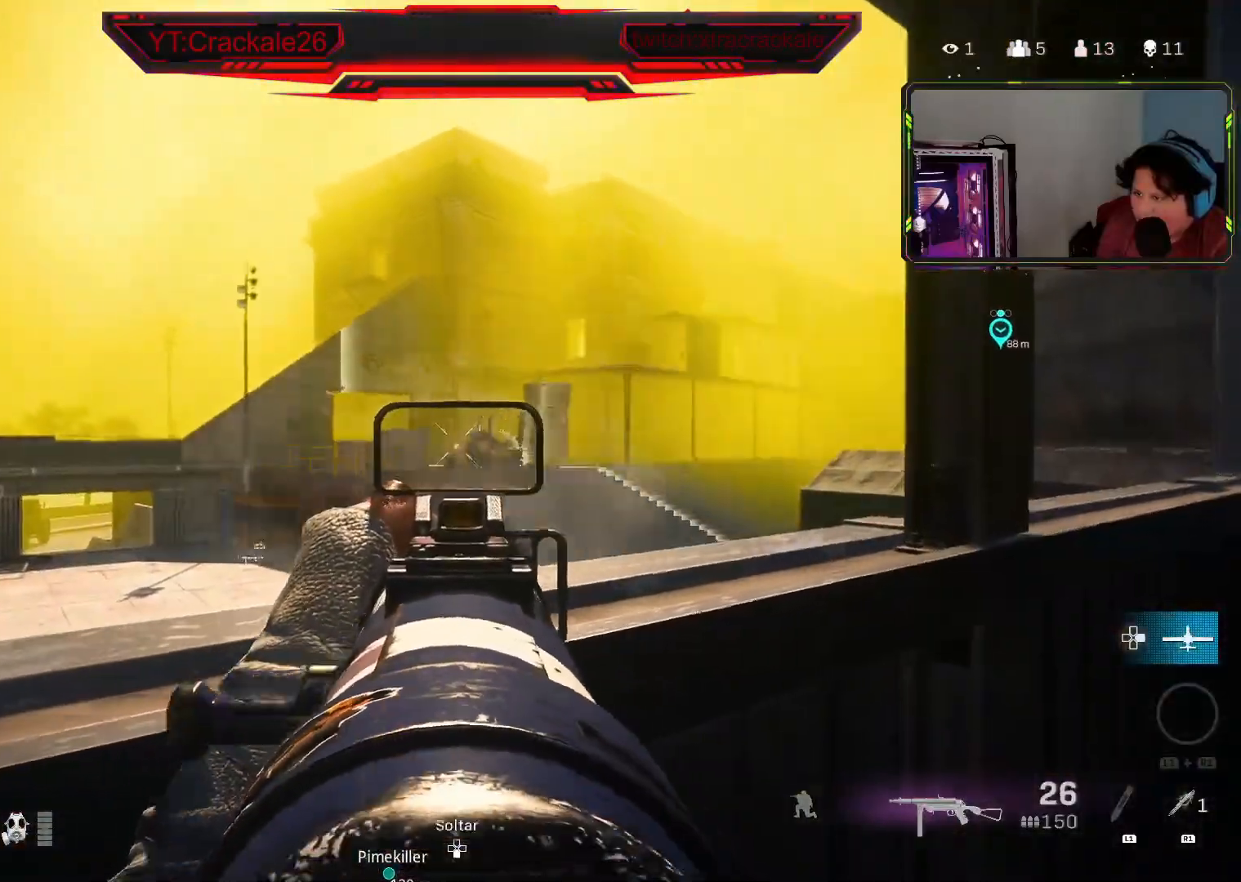
{"buttons": ["L2", "R2"], "left_stick": "up", "right_stick": "down", "events": [[333, "right_stick", "center"], [400, "right_stick", "down"]]}
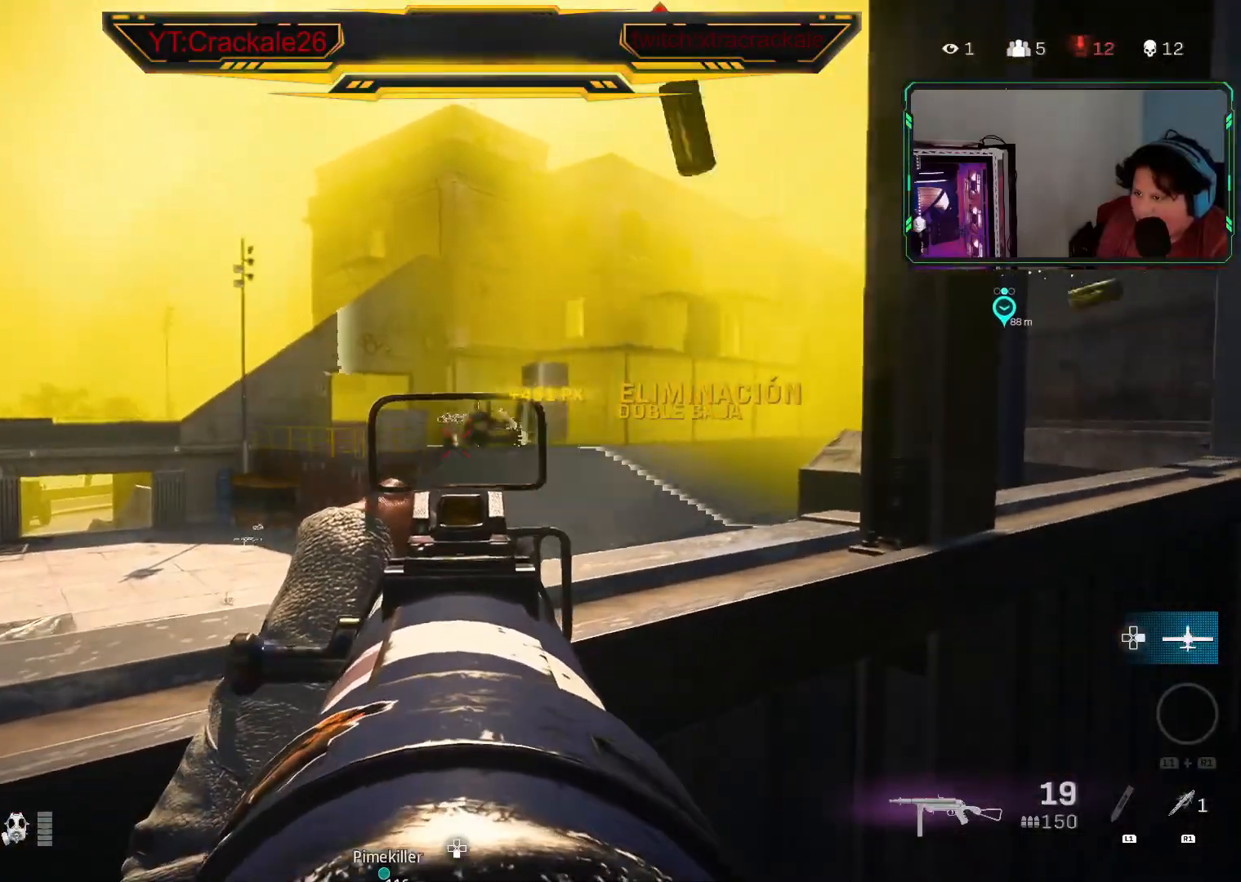
{"buttons": [], "left_stick": "up-right", "right_stick": "center", "events": [[200, "R2", "up"], [217, "L2", "up"], [217, "left_stick", "down-right"], [267, "right_stick", "right"], [300, "X", "down"], [433, "X", "up"], [433, "right_stick", "center"], [500, "left_stick", "up-right"]]}
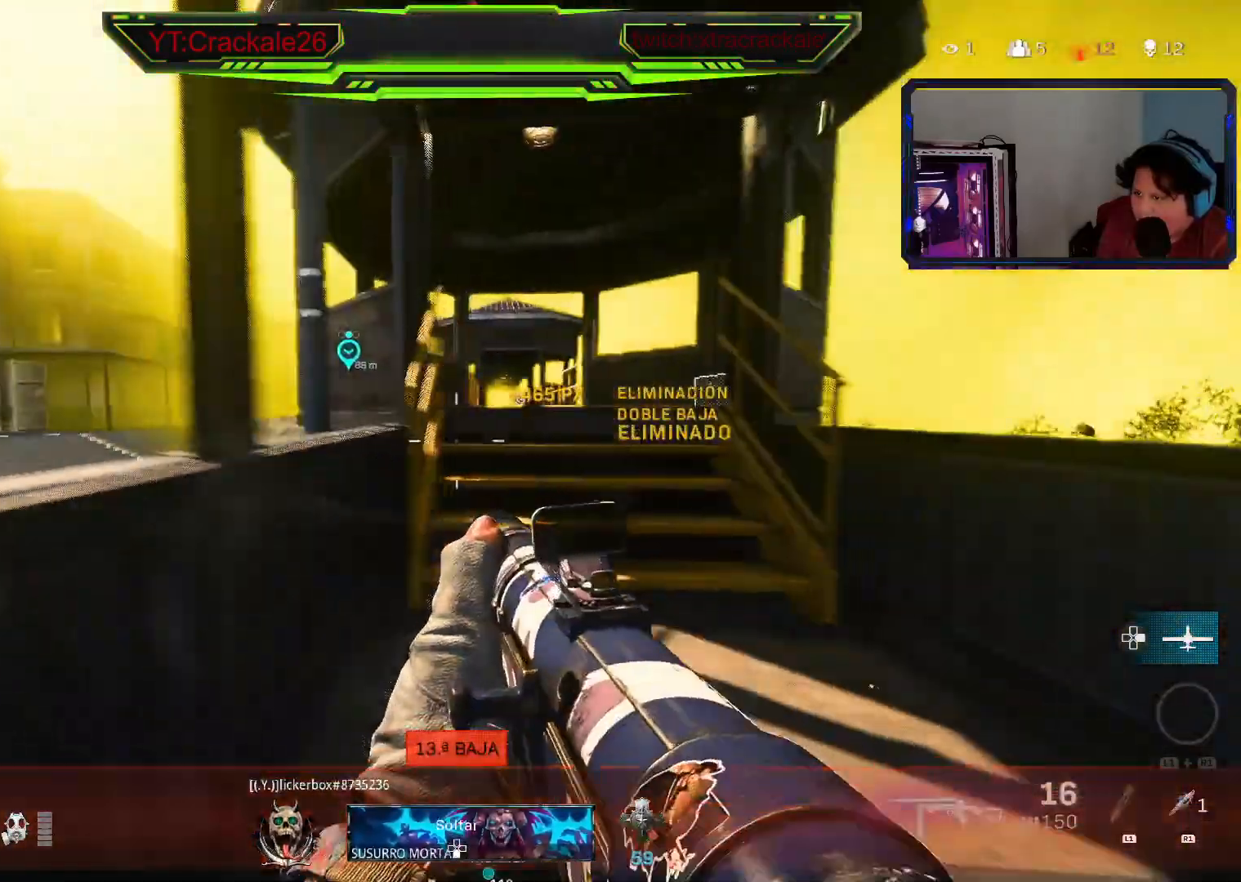
{"buttons": ["B"], "left_stick": "center", "right_stick": "center"}
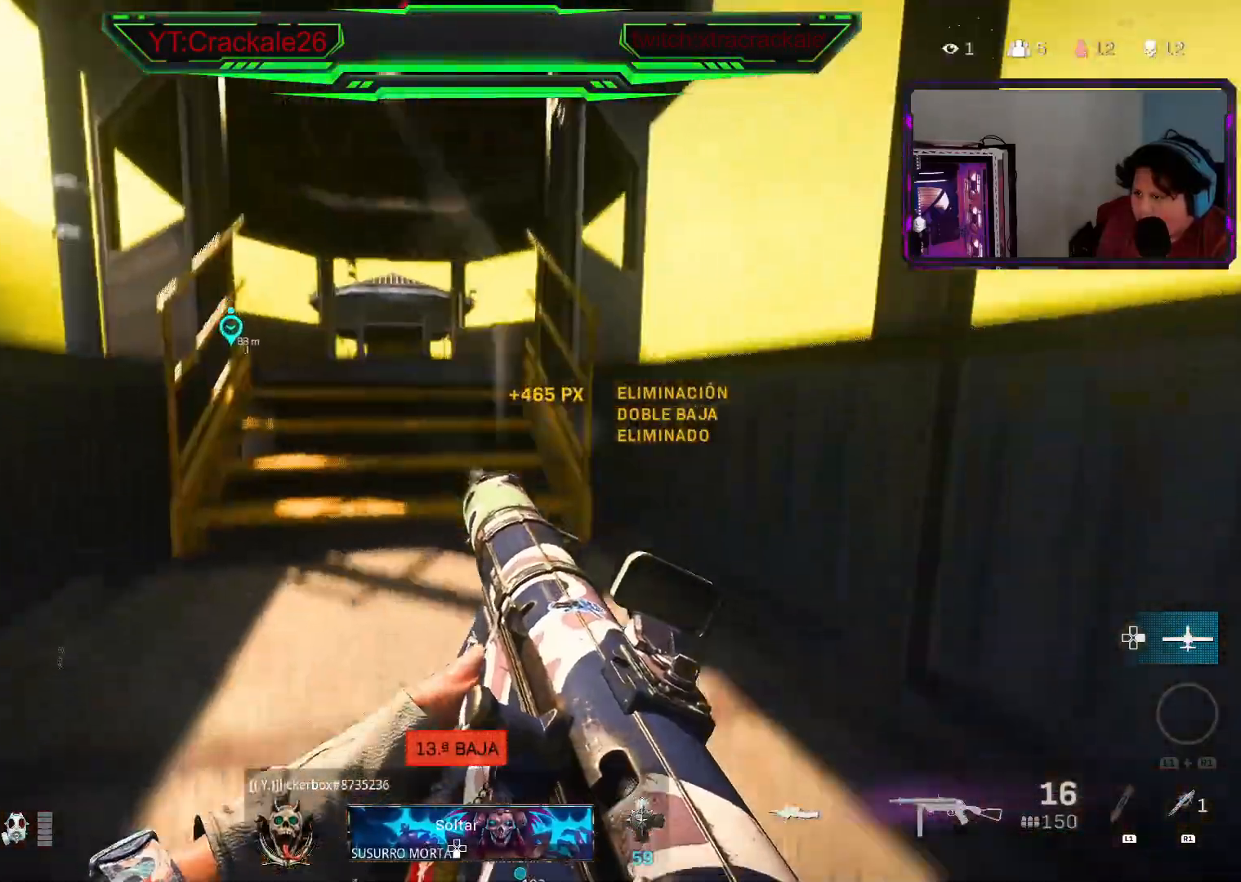
{"buttons": [], "left_stick": "down-left", "right_stick": "left", "events": [[133, "B", "up"], [183, "right_stick", "left"], [250, "left_stick", "down"], [367, "left_stick", "down-left"]]}
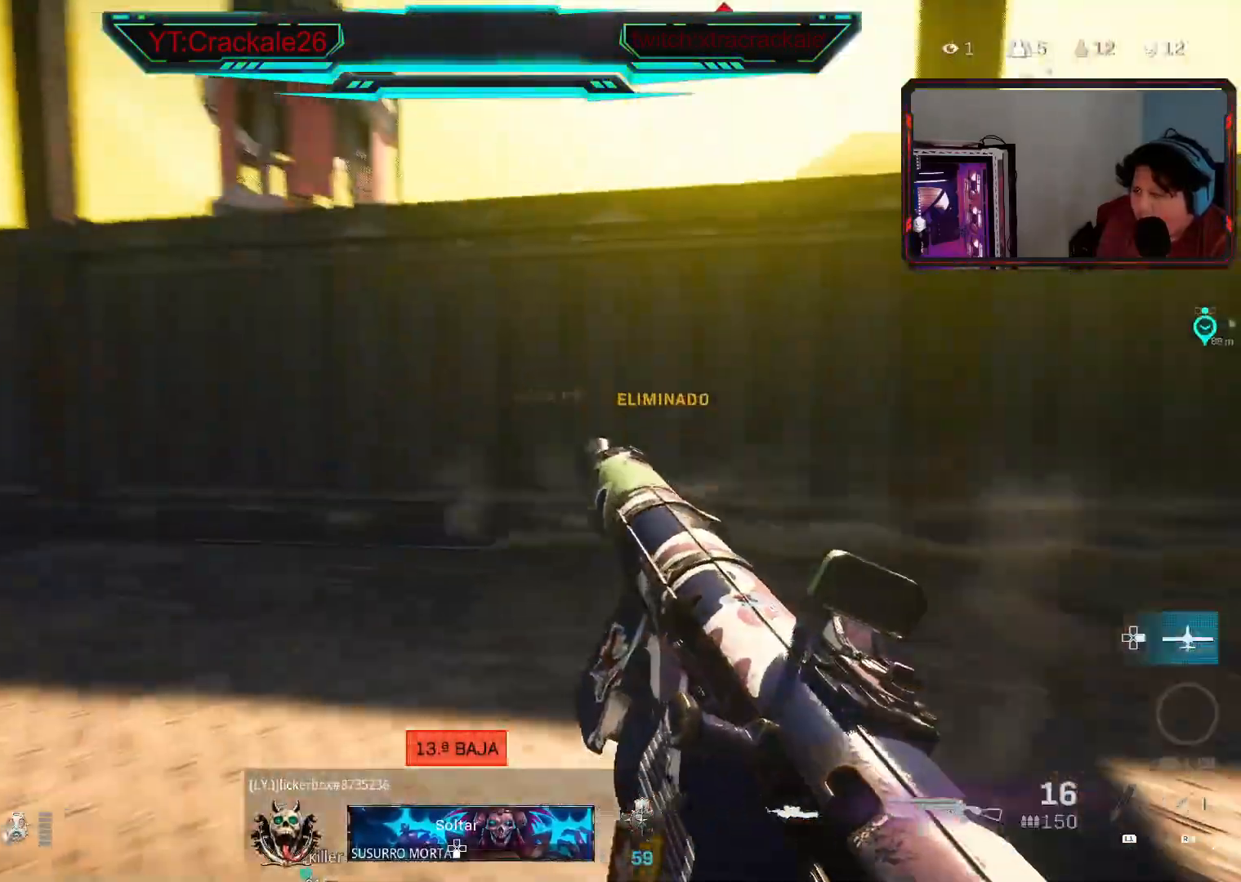
{"buttons": [], "left_stick": "up-left", "right_stick": "left", "events": [[100, "right_stick", "center"], [117, "left_stick", "up-left"], [150, "B", "down"], [283, "B", "up"], [350, "right_stick", "left"]]}
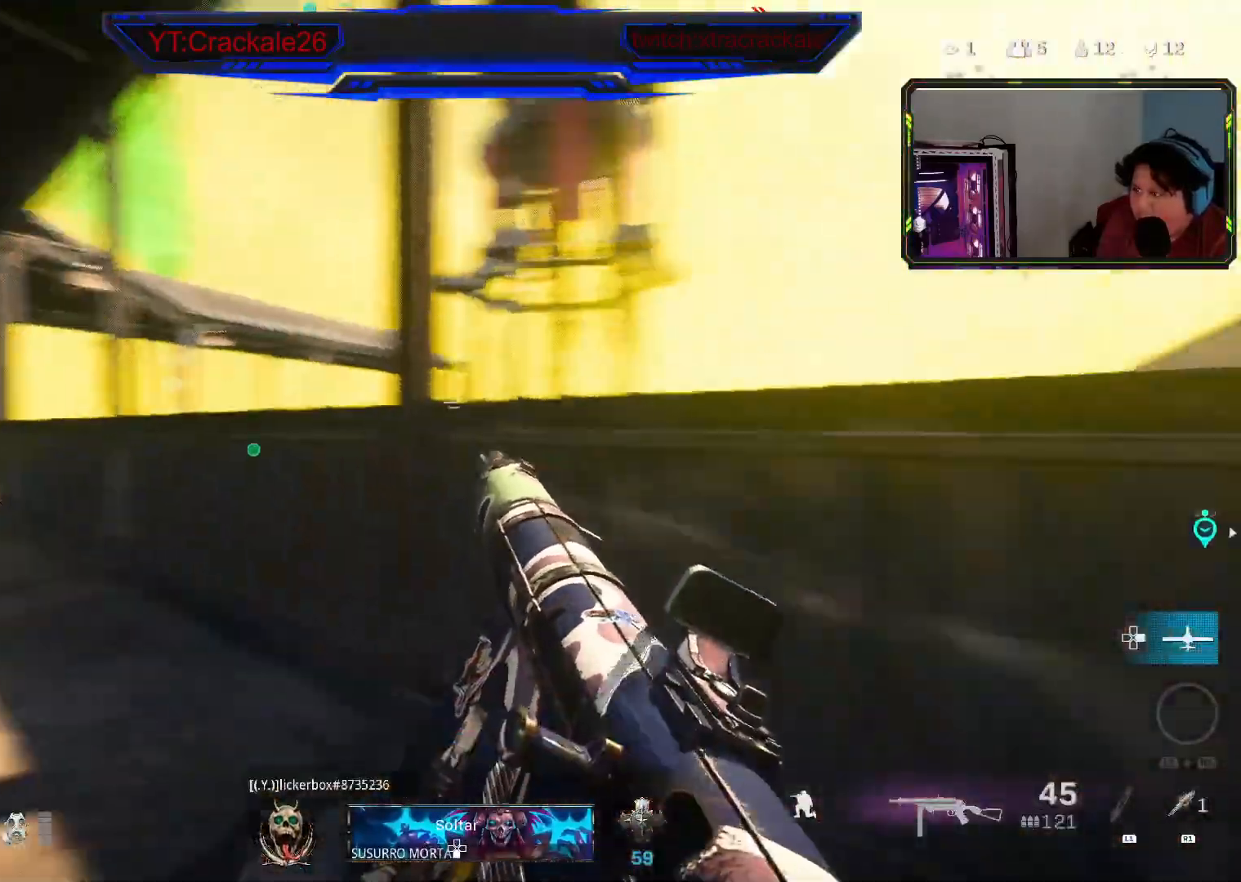
{"buttons": ["B"], "left_stick": "center", "right_stick": "center", "events": [[100, "right_stick", "center"], [250, "B", "down"], [483, "left_stick", "center"]]}
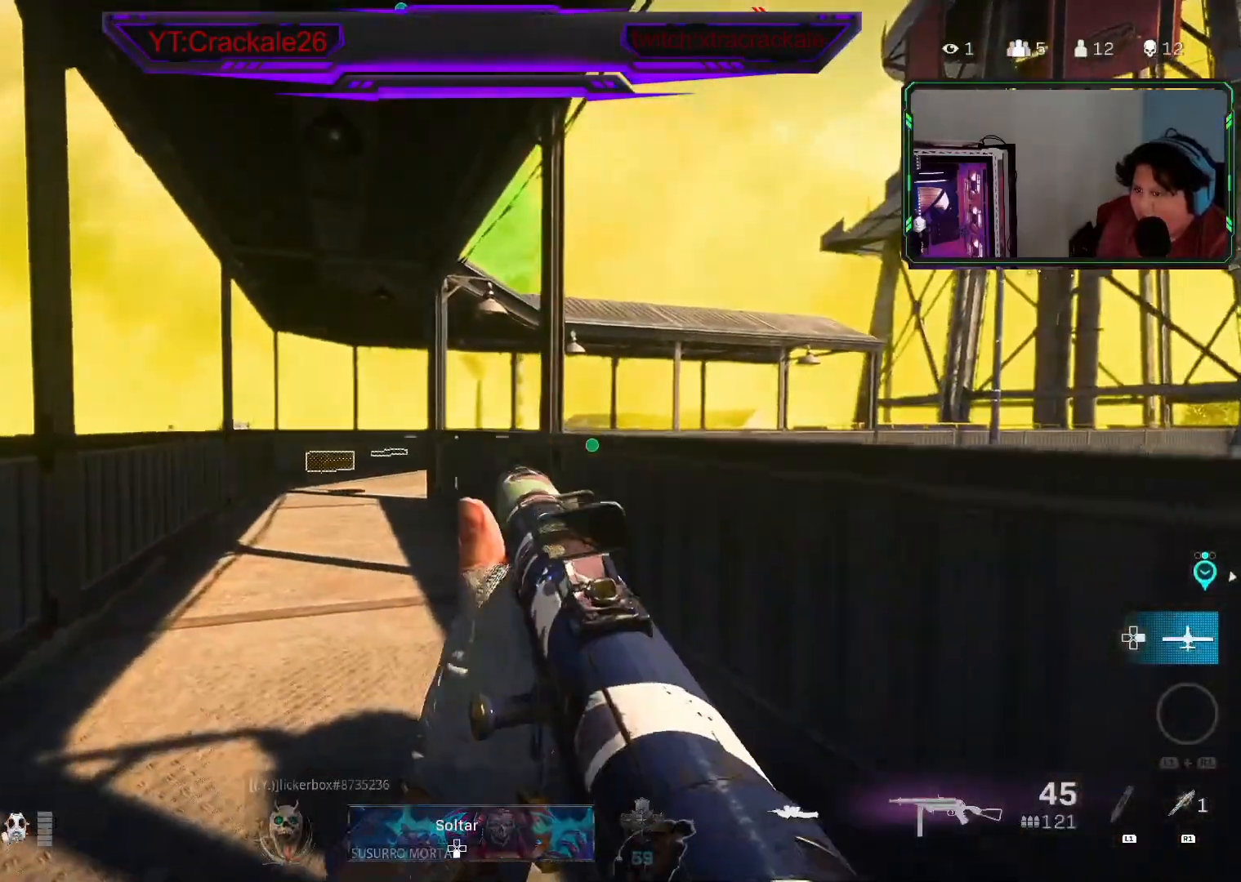
{"buttons": ["B"], "left_stick": "down", "right_stick": "right", "events": [[200, "right_stick", "right"], [267, "B", "up"], [283, "left_stick", "down"], [483, "B", "down"]]}
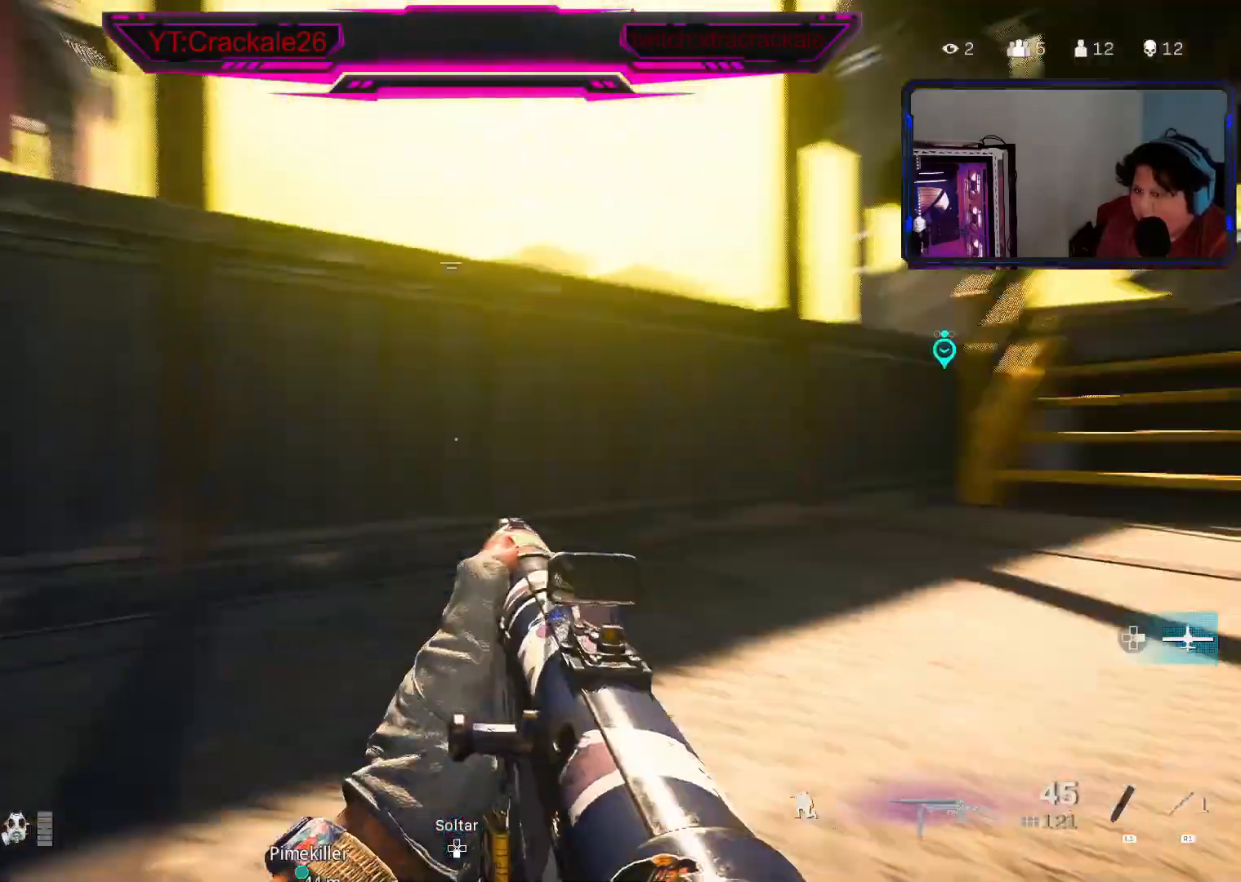
{"buttons": [], "left_stick": "up-left", "right_stick": "down-left", "events": [[133, "B", "up"], [167, "right_stick", "center"], [267, "left_stick", "down-left"], [333, "right_stick", "down-left"], [500, "left_stick", "up-left"]]}
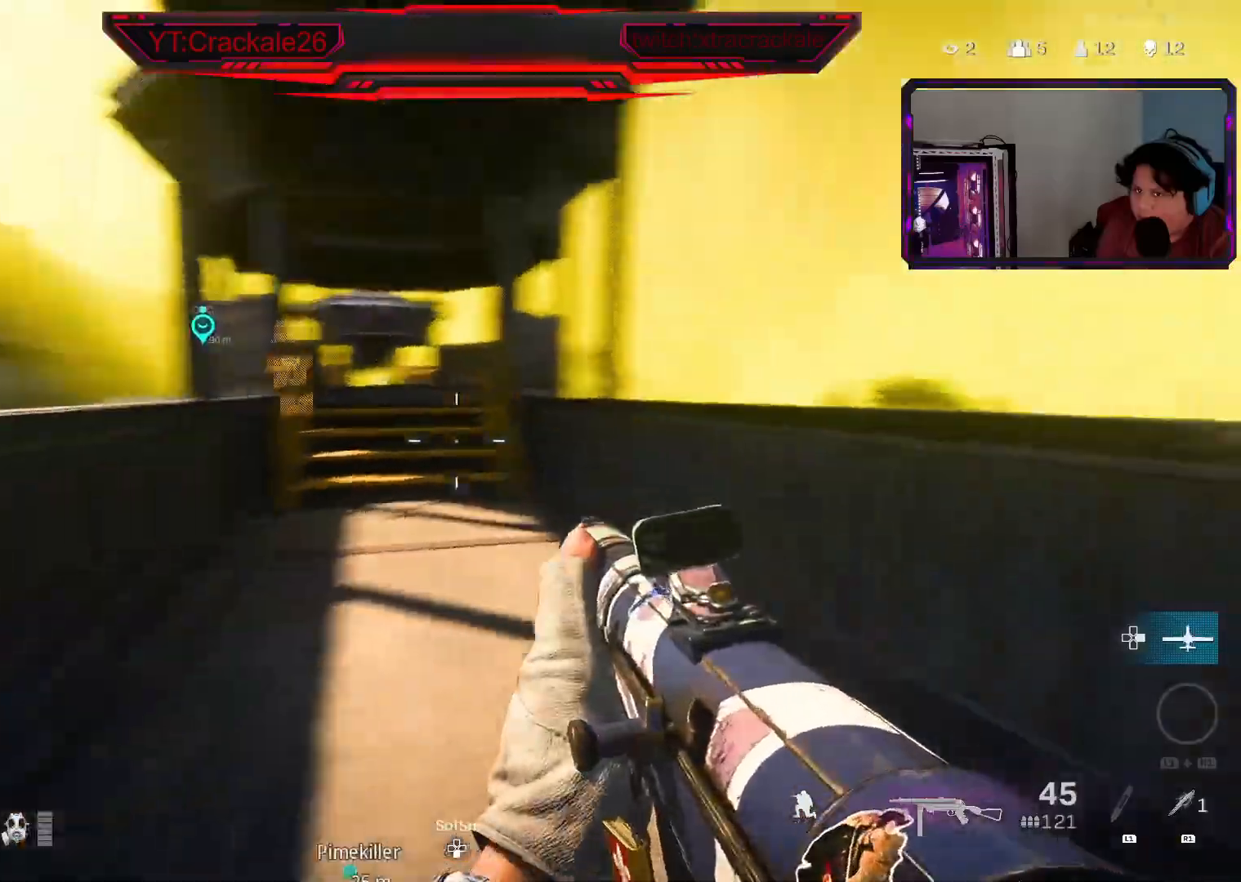
{"buttons": [], "left_stick": "up-left", "right_stick": "center", "events": [[100, "L3", "down"], [100, "right_stick", "left"], [150, "L3", "up"], [233, "A", "down"], [333, "right_stick", "right"], [350, "A", "up"], [433, "right_stick", "center"]]}